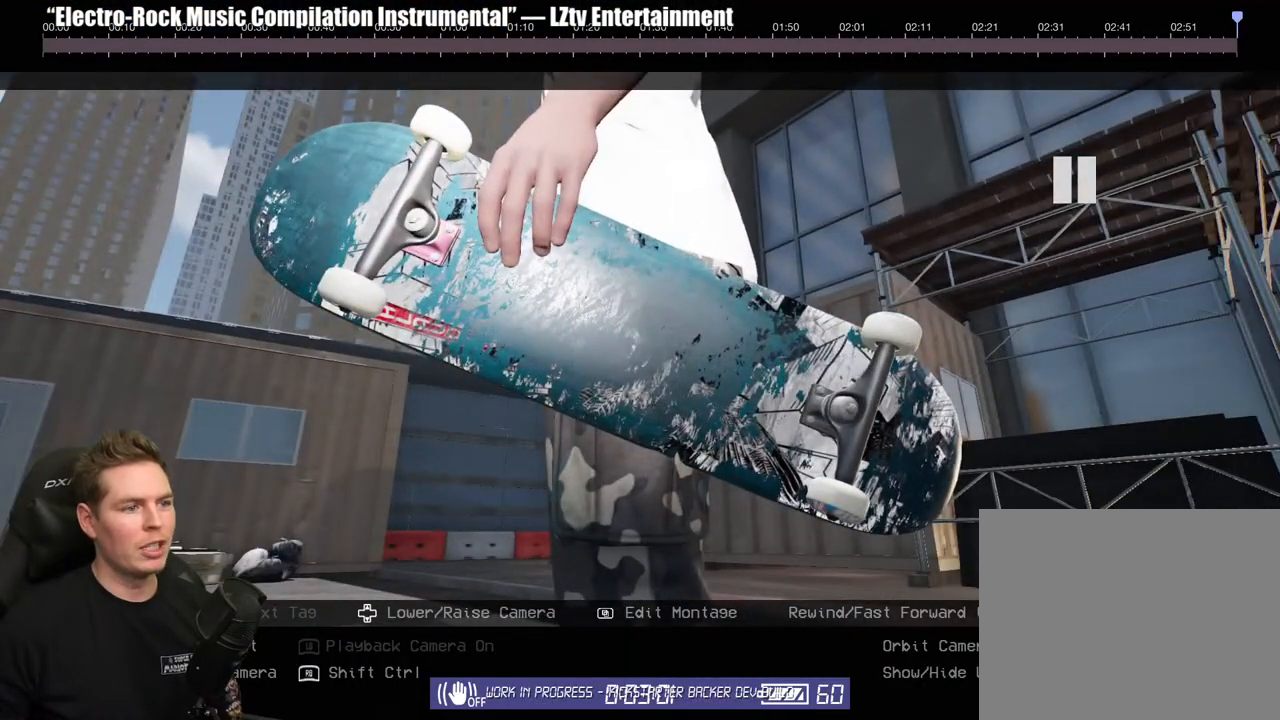
Gameplay with a controller (Xbox layout); each line is a JSON object with the inputs held at the frame after it. "events" lists button and stick changes between this image and that frame as [ms after this image, input, new state], when the widget could be followed in between.
{"buttons": [], "left_stick": "center", "right_stick": "down-right", "events": [[233, "right_stick", "down-right"]]}
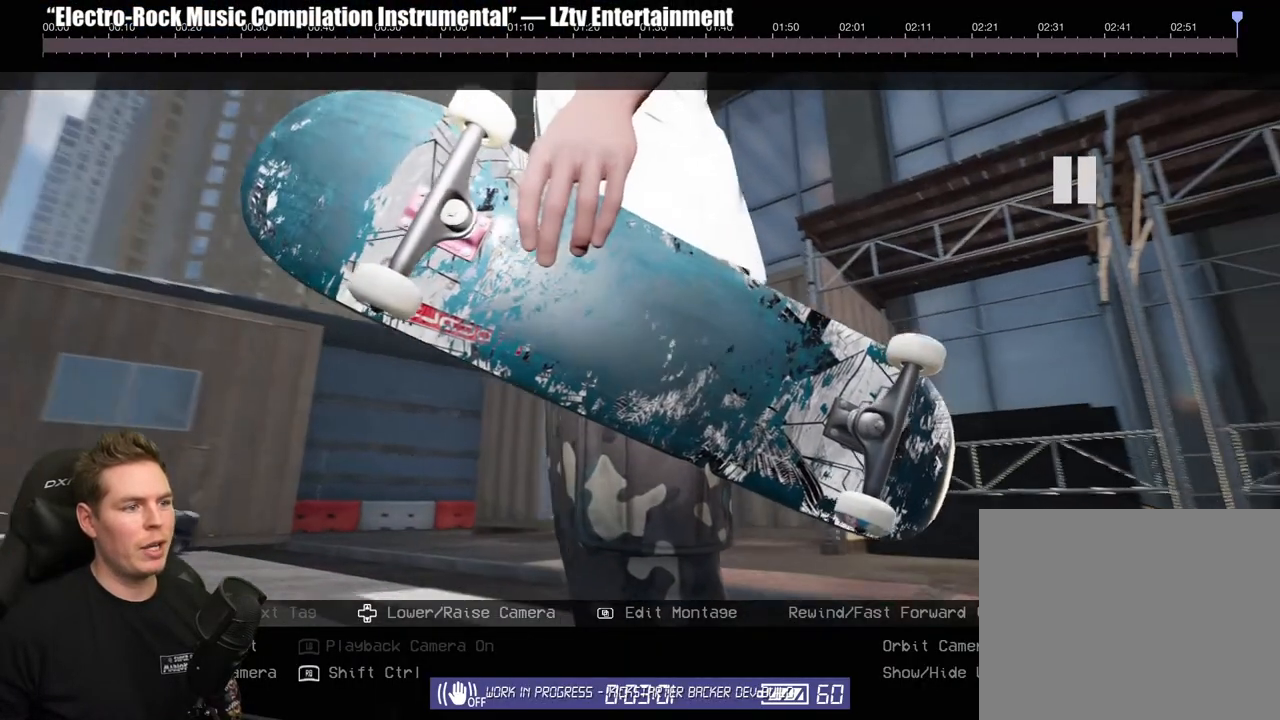
{"buttons": [], "left_stick": "center", "right_stick": "down-right", "events": []}
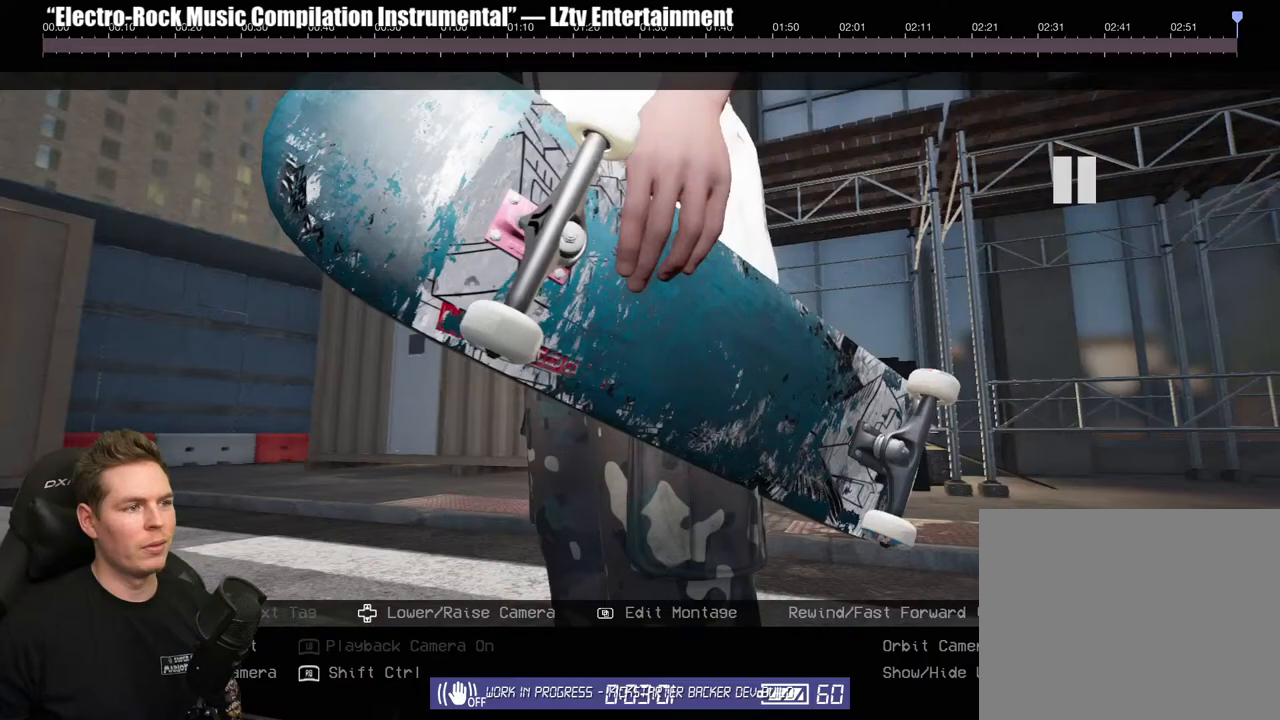
{"buttons": [], "left_stick": "center", "right_stick": "down-right", "events": []}
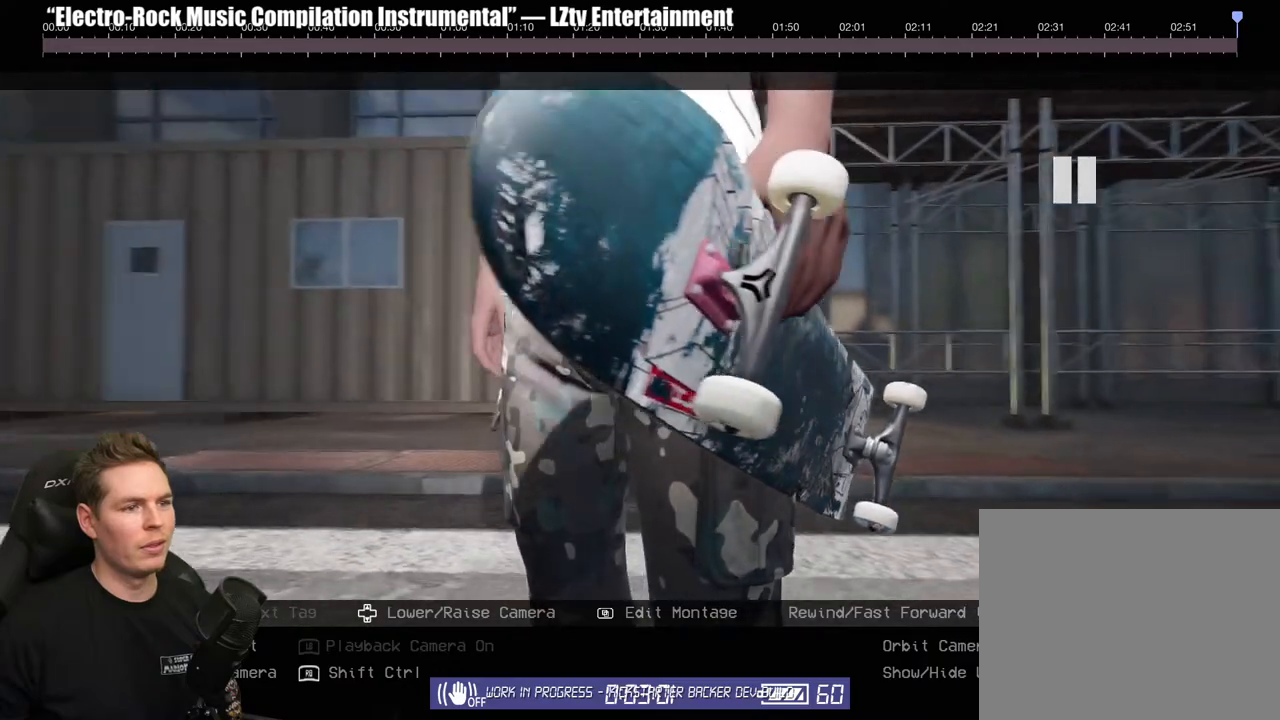
{"buttons": [], "left_stick": "center", "right_stick": "up", "events": [[150, "right_stick", "center"], [250, "right_stick", "up"]]}
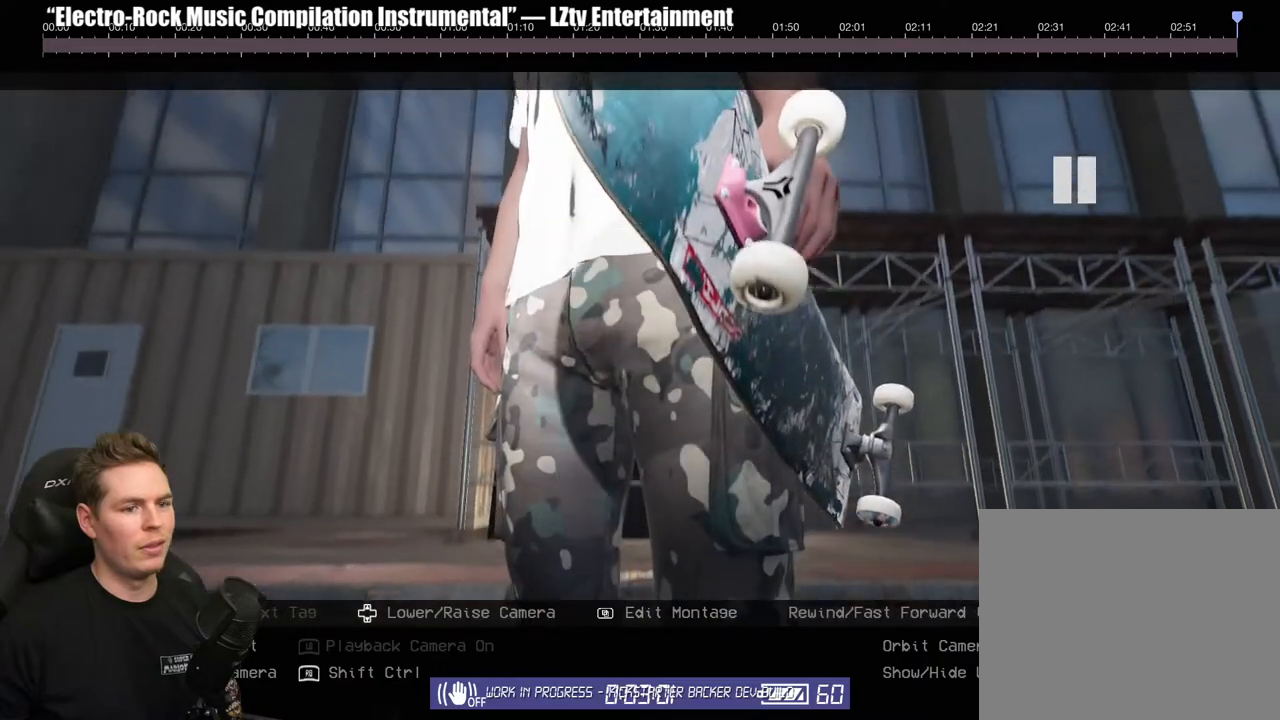
{"buttons": [], "left_stick": "center", "right_stick": "up", "events": [[67, "right_stick", "center"], [217, "right_stick", "up"]]}
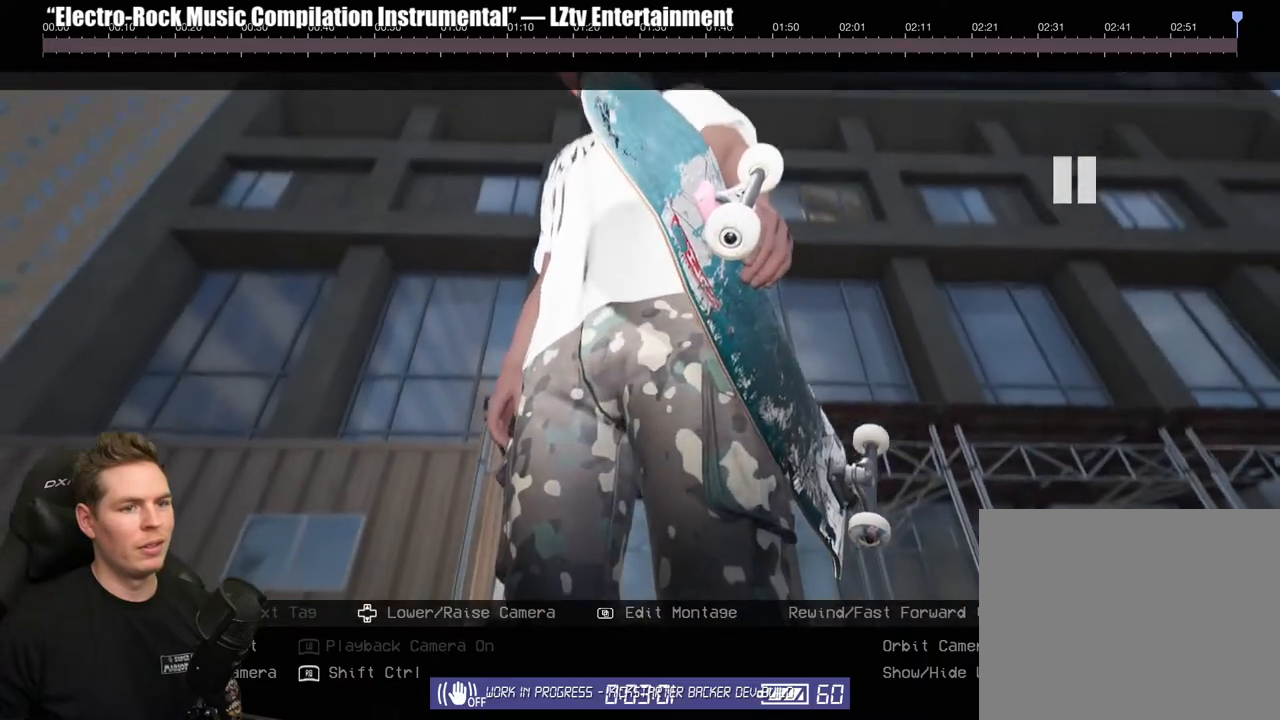
{"buttons": [], "left_stick": "center", "right_stick": "up-left", "events": [[50, "right_stick", "center"], [400, "right_stick", "up-left"]]}
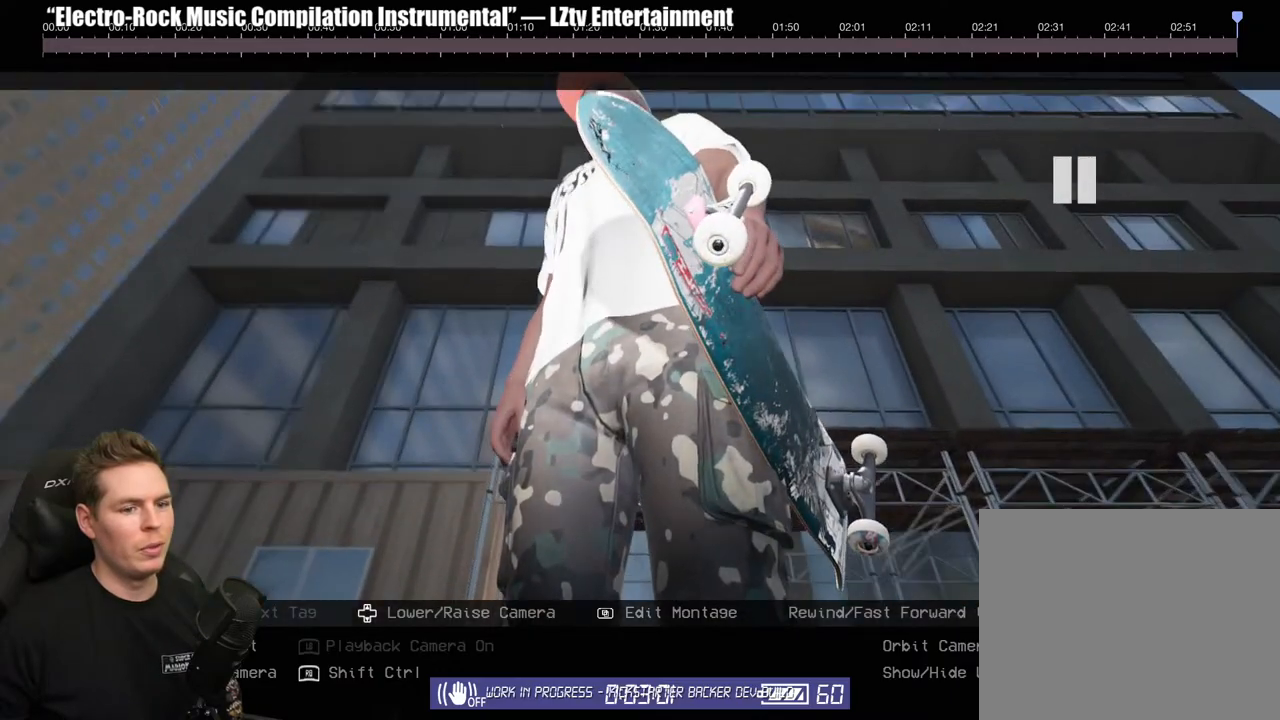
{"buttons": [], "left_stick": "center", "right_stick": "left", "events": [[450, "right_stick", "left"]]}
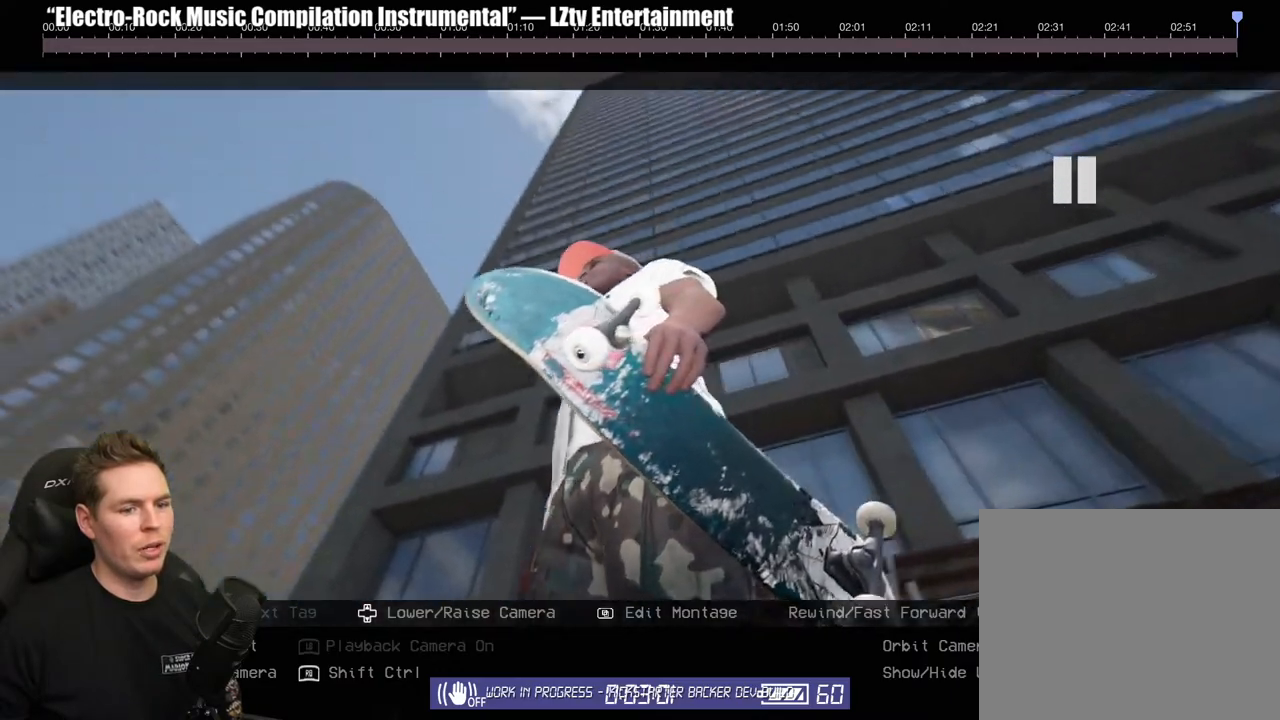
{"buttons": [], "left_stick": "center", "right_stick": "down-left", "events": [[17, "right_stick", "down-left"]]}
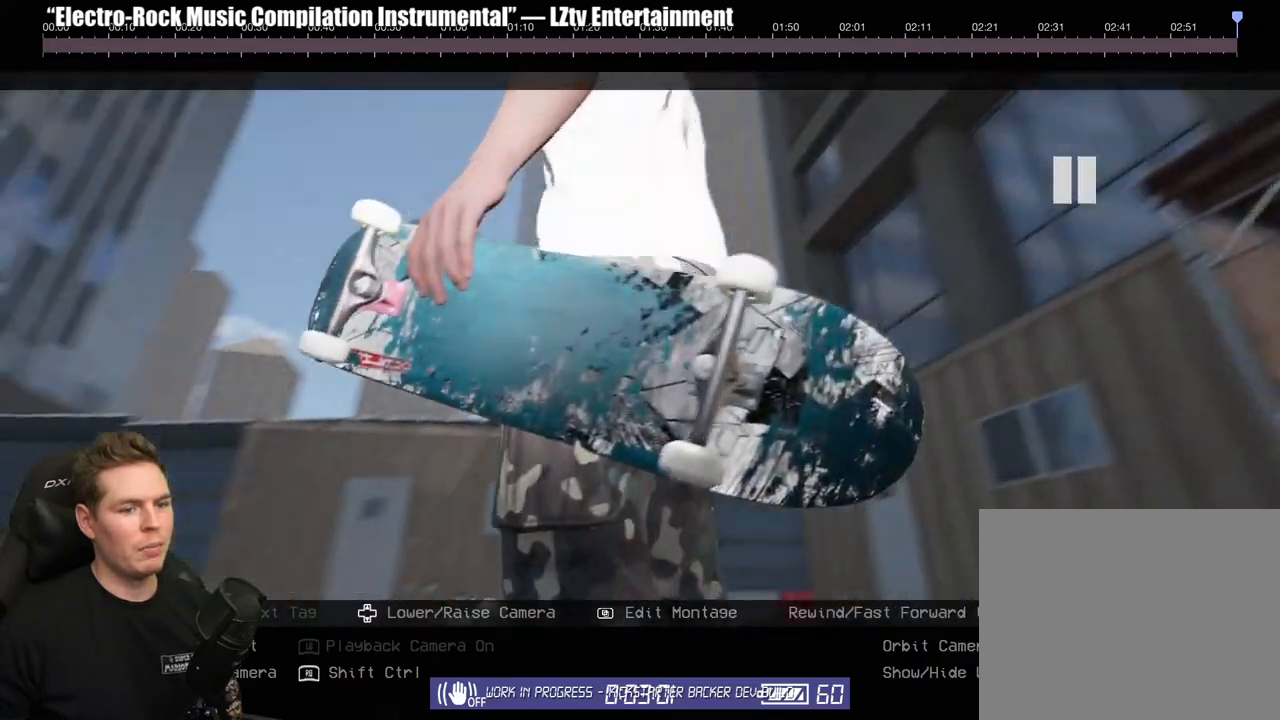
{"buttons": [], "left_stick": "center", "right_stick": "center", "events": [[433, "right_stick", "center"]]}
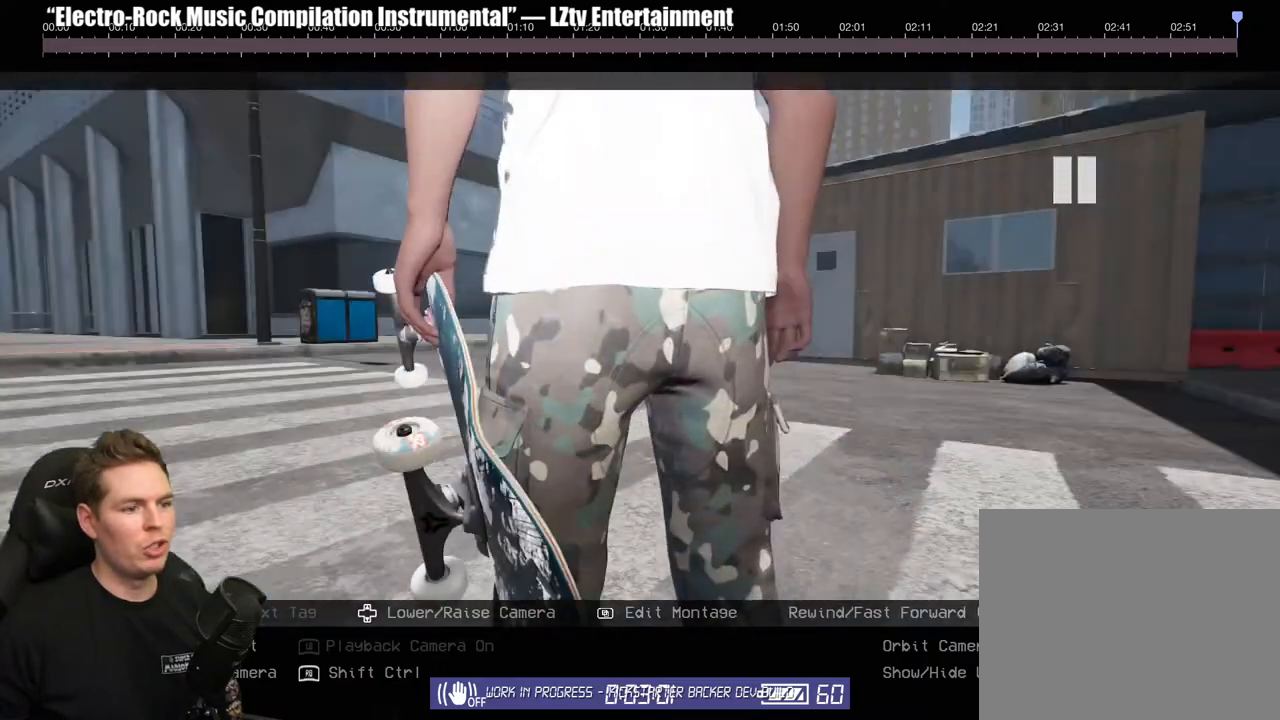
{"buttons": [], "left_stick": "center", "right_stick": "down-right", "events": [[150, "right_stick", "down-right"]]}
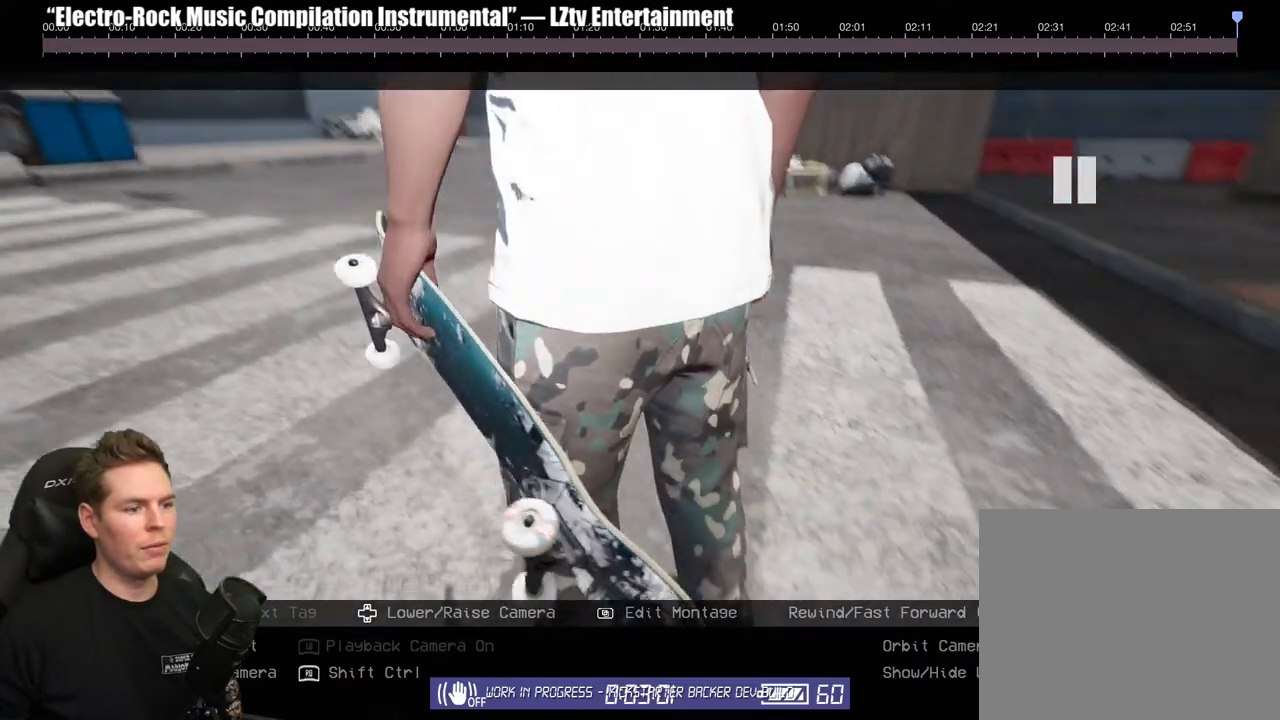
{"buttons": [], "left_stick": "center", "right_stick": "center", "events": [[367, "right_stick", "center"]]}
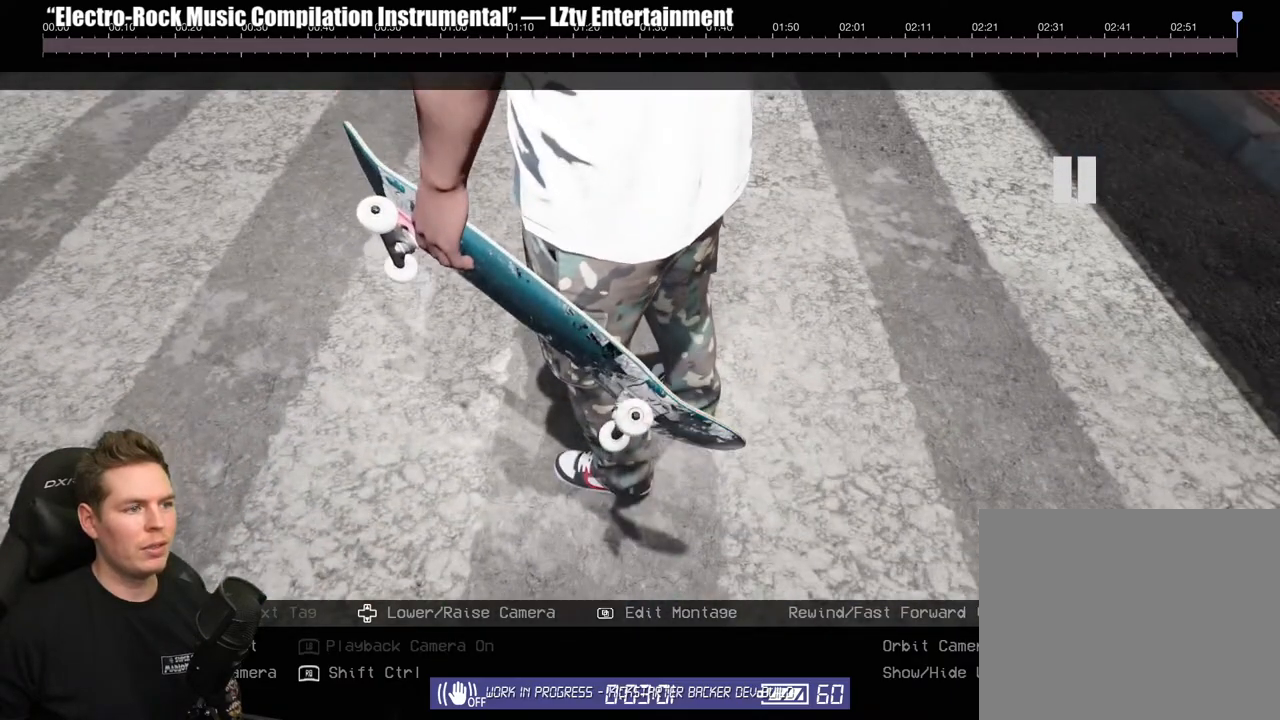
{"buttons": [], "left_stick": "center", "right_stick": "up", "events": [[167, "right_stick", "up-right"], [500, "right_stick", "up"]]}
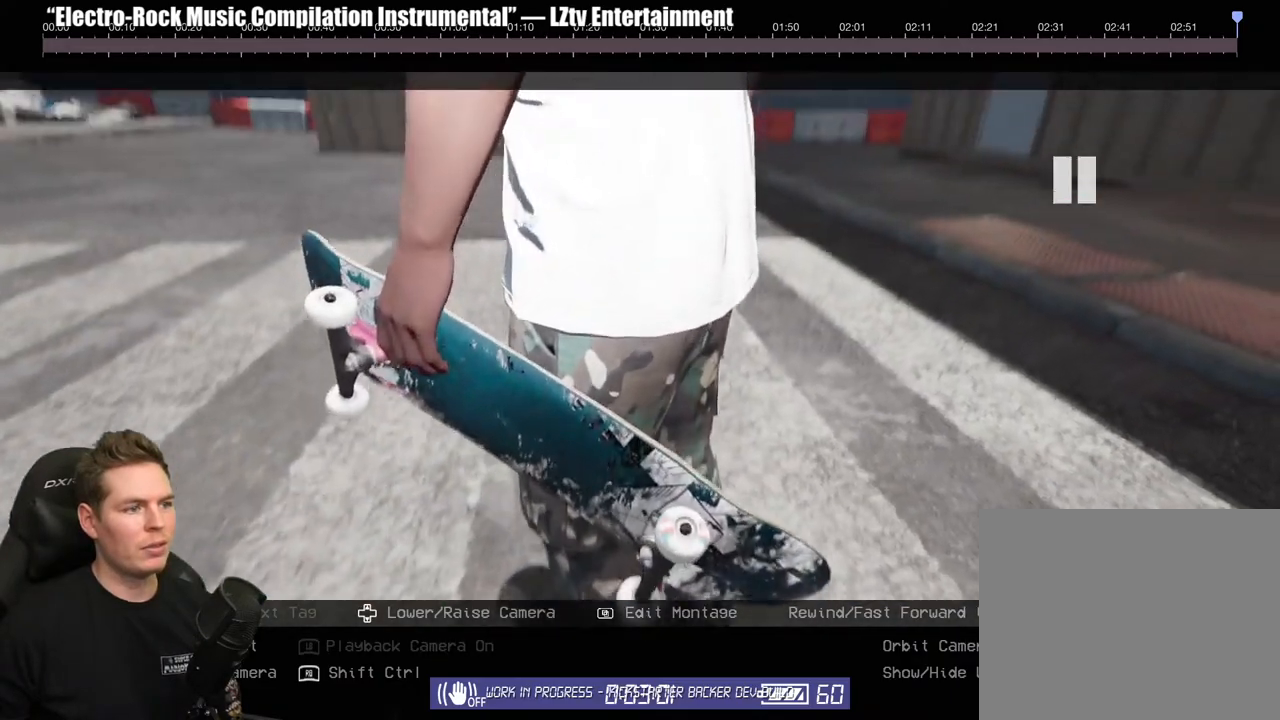
{"buttons": [], "left_stick": "center", "right_stick": "up", "events": []}
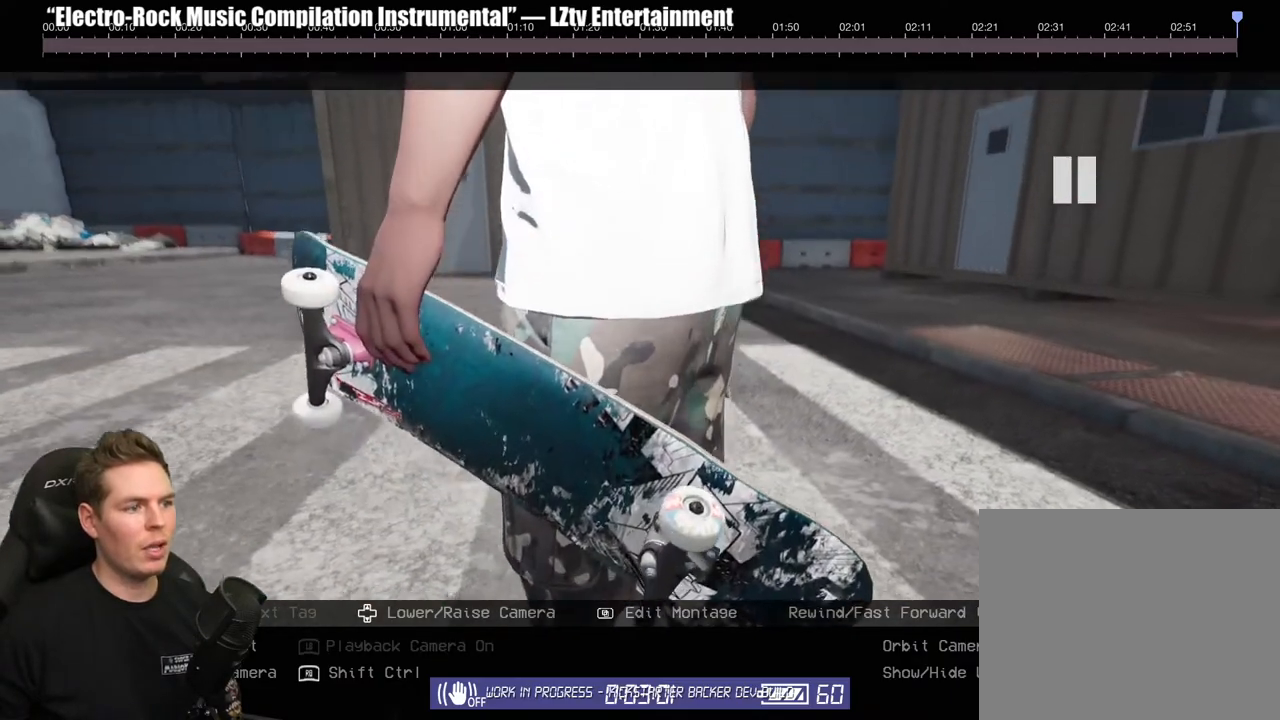
{"buttons": [], "left_stick": "center", "right_stick": "center", "events": [[100, "right_stick", "center"]]}
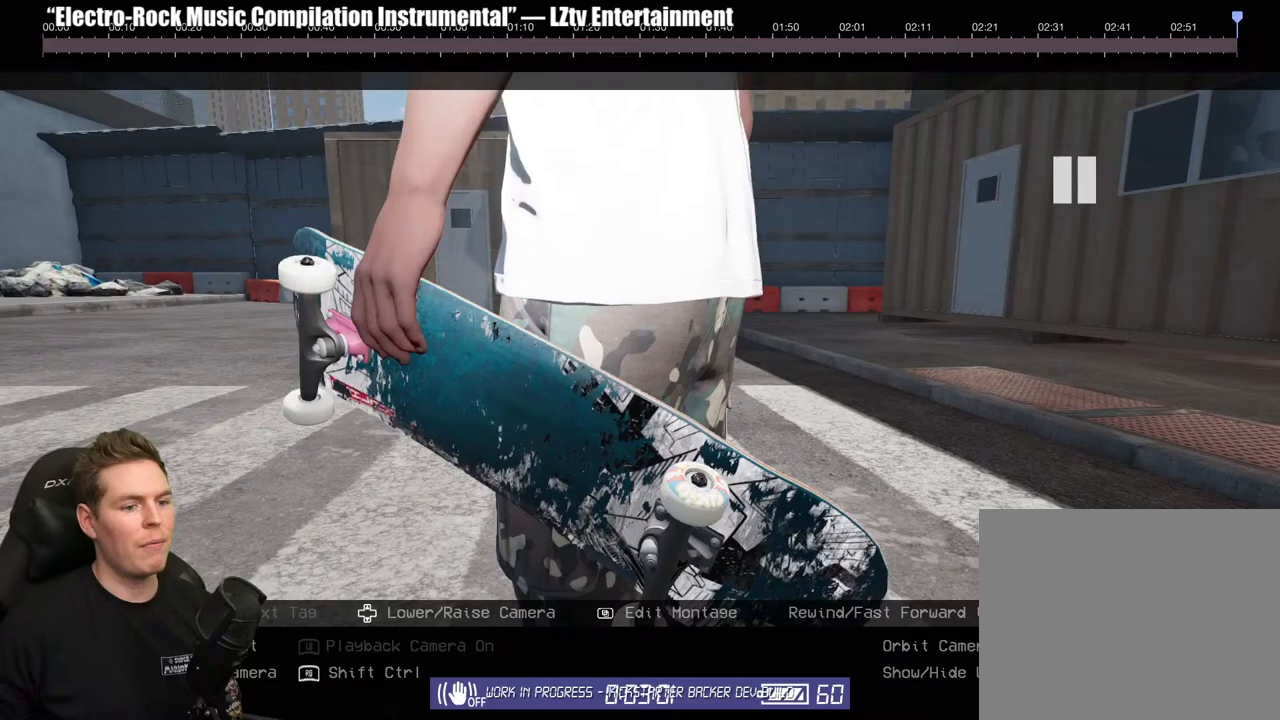
{"buttons": [], "left_stick": "center", "right_stick": "up", "events": [[33, "right_stick", "up"]]}
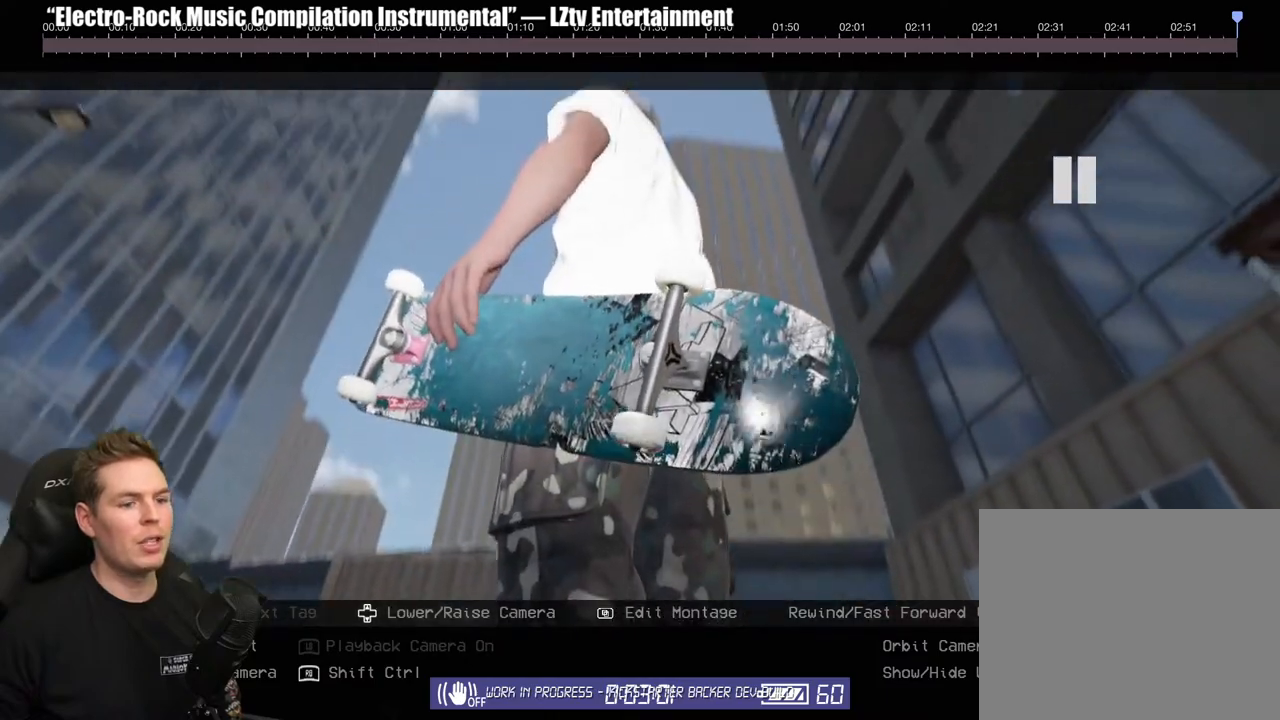
{"buttons": [], "left_stick": "center", "right_stick": "up", "events": [[150, "right_stick", "center"], [400, "right_stick", "up"]]}
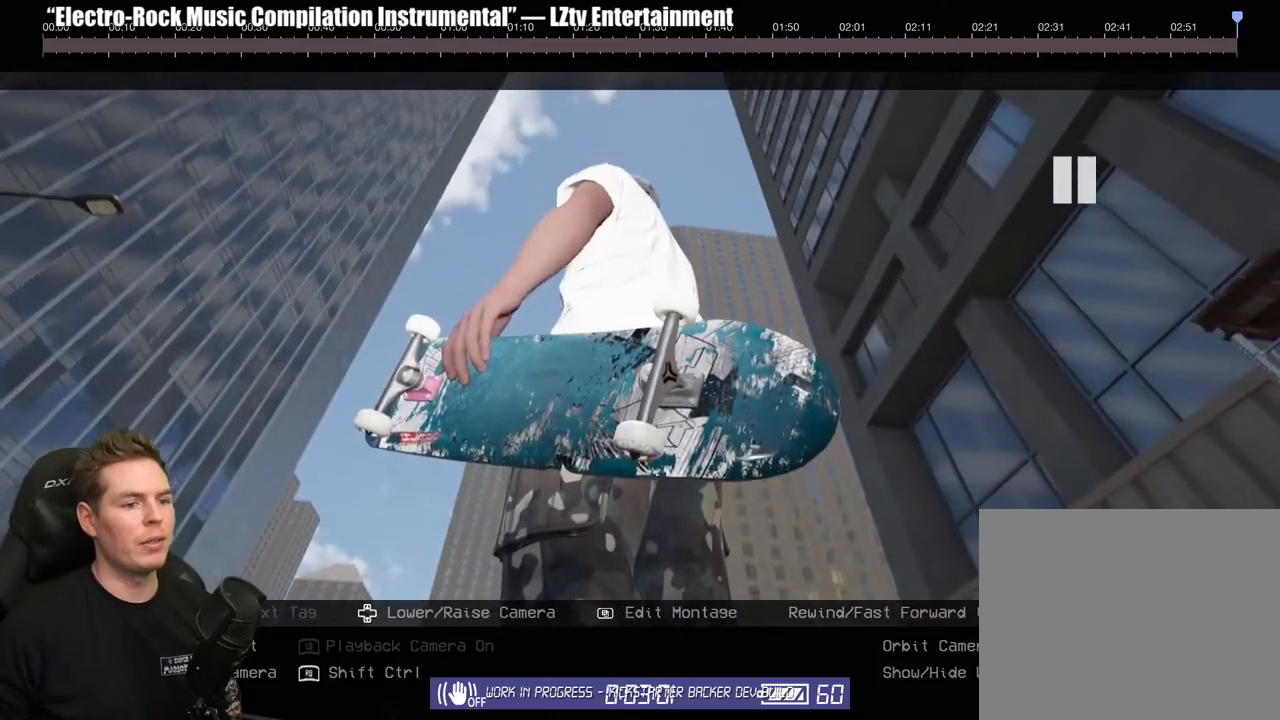
{"buttons": [], "left_stick": "center", "right_stick": "down-right", "events": [[100, "right_stick", "center"], [183, "left_stick", "up-left"], [217, "right_stick", "right"], [417, "left_stick", "center"], [483, "right_stick", "down-right"]]}
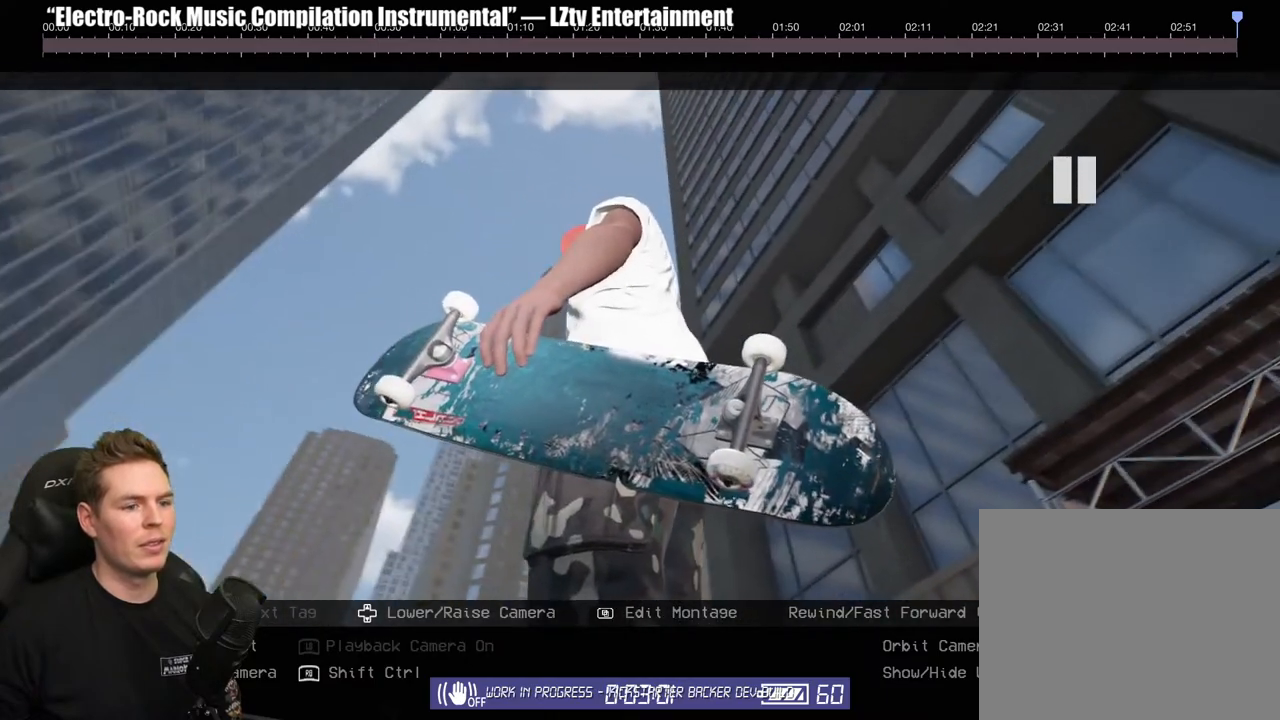
{"buttons": [], "left_stick": "up", "right_stick": "down", "events": [[183, "right_stick", "center"], [333, "right_stick", "down"], [367, "left_stick", "up"]]}
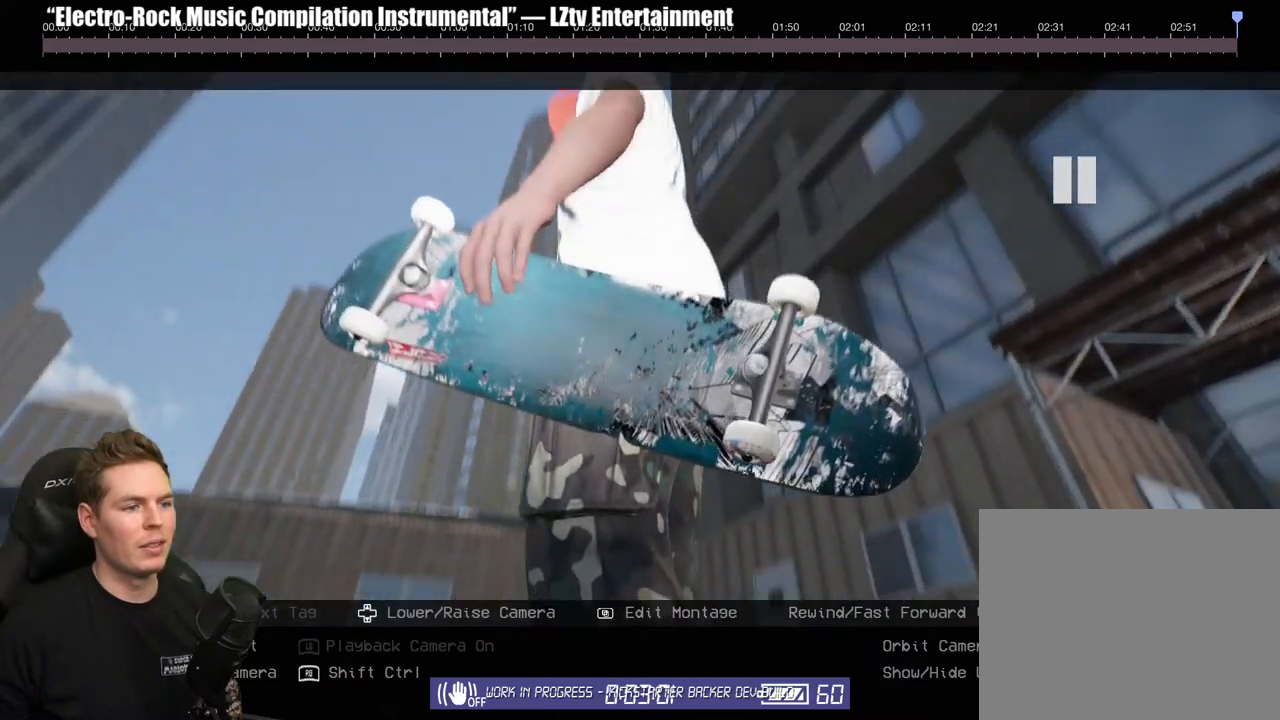
{"buttons": [], "left_stick": "up", "right_stick": "down", "events": [[100, "left_stick", "center"], [117, "right_stick", "center"], [333, "left_stick", "up"], [367, "right_stick", "down"]]}
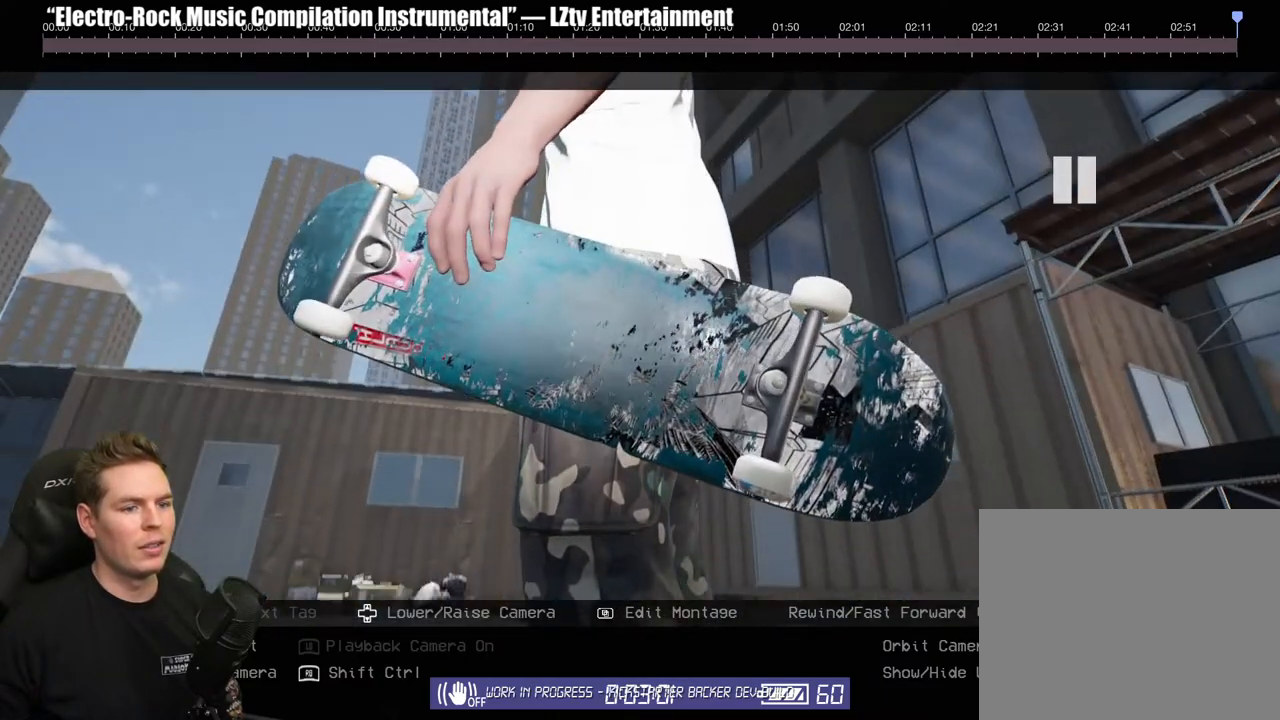
{"buttons": [], "left_stick": "center", "right_stick": "down-right", "events": [[33, "left_stick", "center"], [133, "right_stick", "down-right"], [267, "left_stick", "left"], [417, "left_stick", "center"]]}
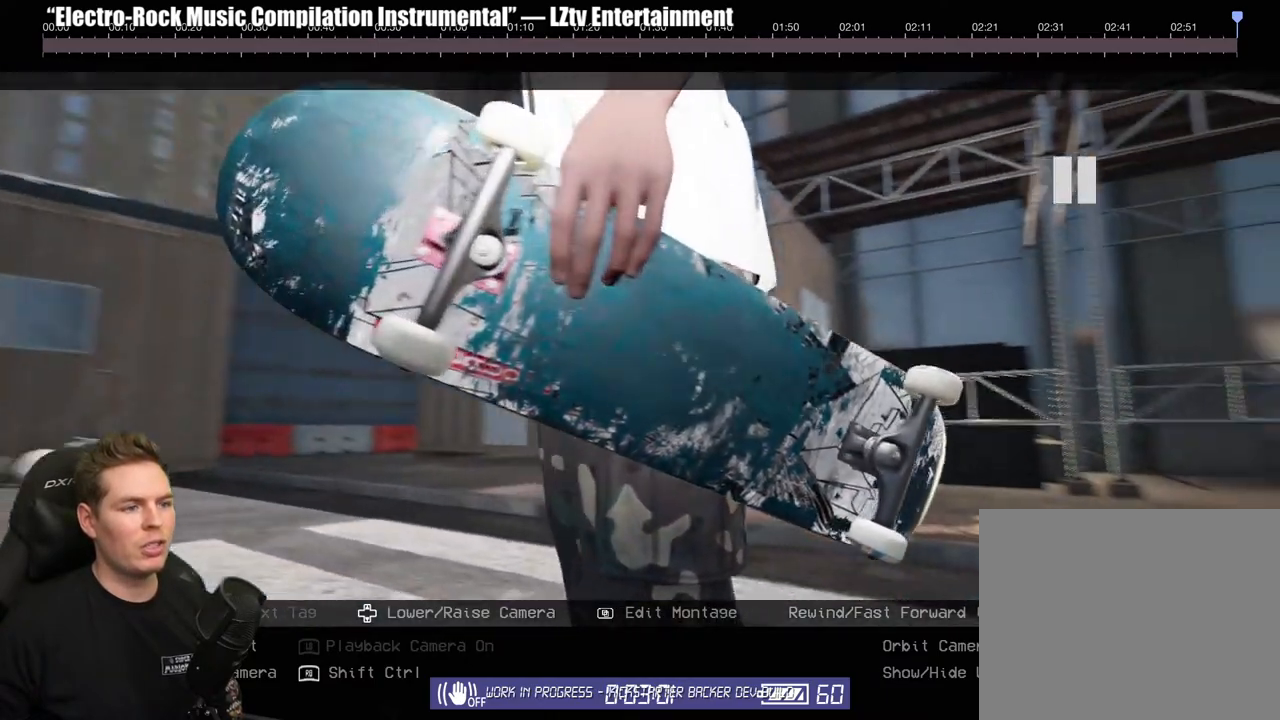
{"buttons": [], "left_stick": "center", "right_stick": "center", "events": [[67, "right_stick", "center"]]}
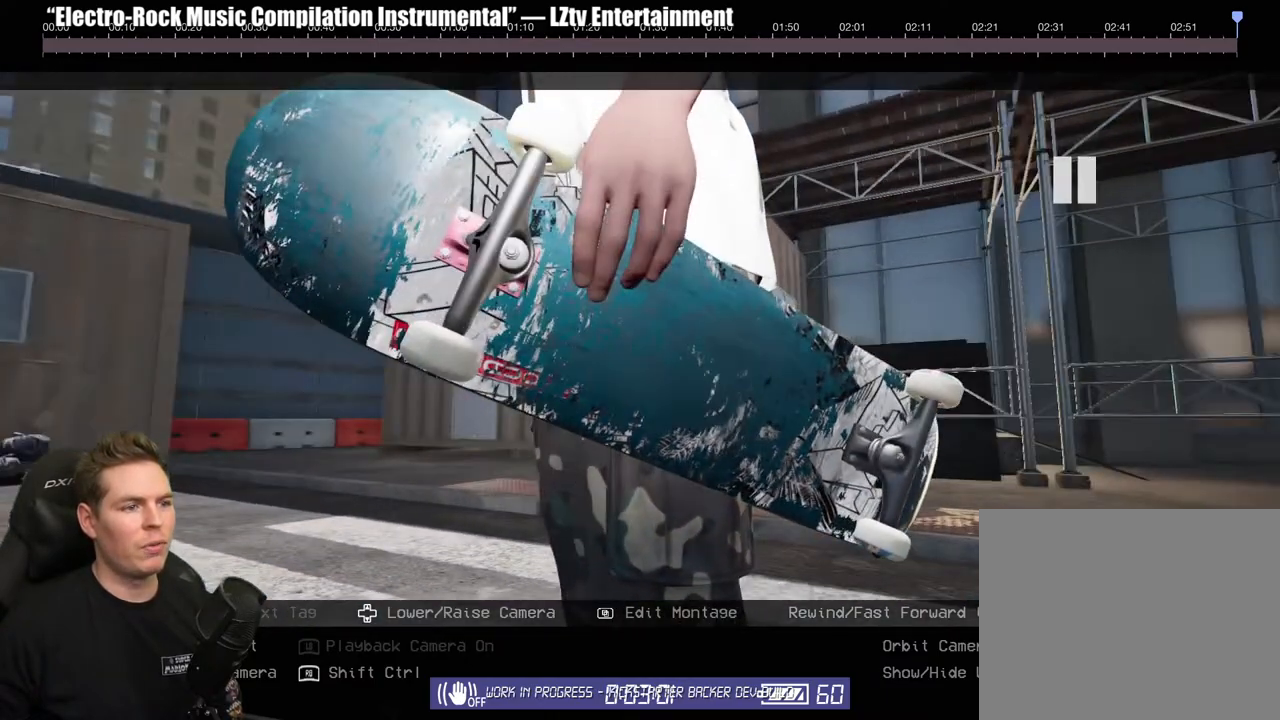
{"buttons": [], "left_stick": "center", "right_stick": "center", "events": [[233, "left_stick", "down-right"], [433, "left_stick", "center"]]}
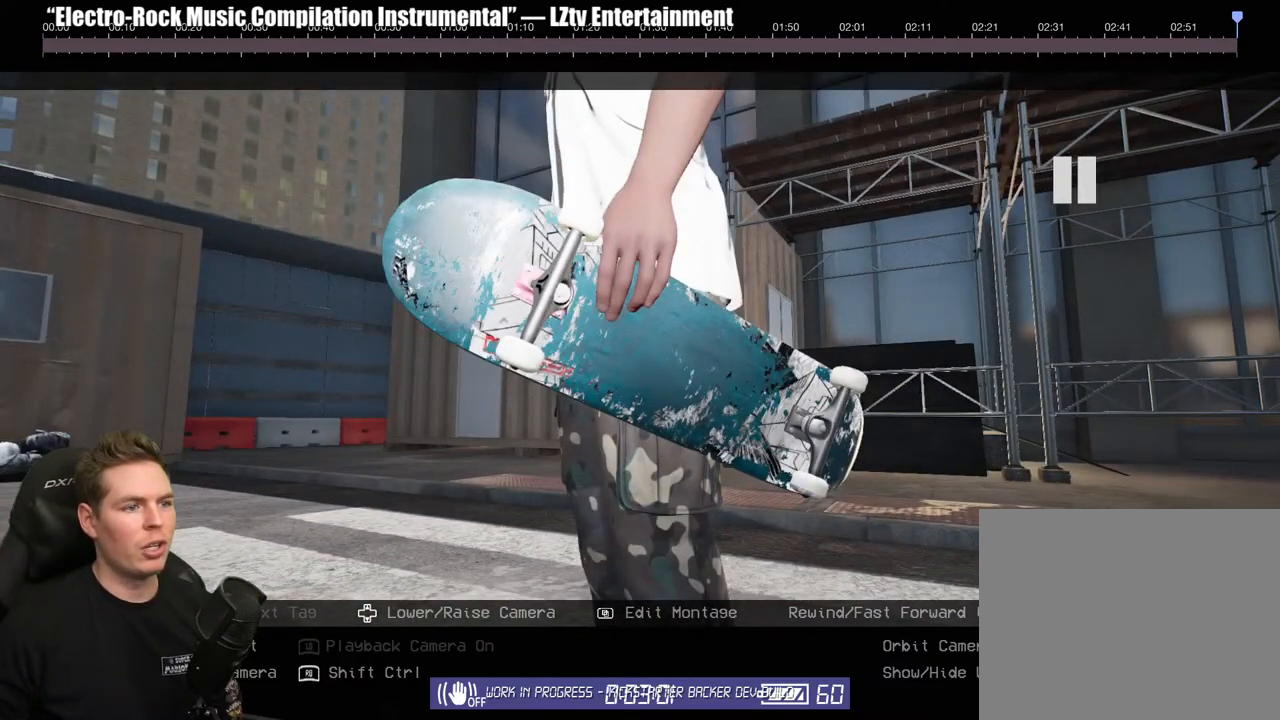
{"buttons": [], "left_stick": "center", "right_stick": "center", "events": [[250, "right_stick", "right"], [467, "right_stick", "center"]]}
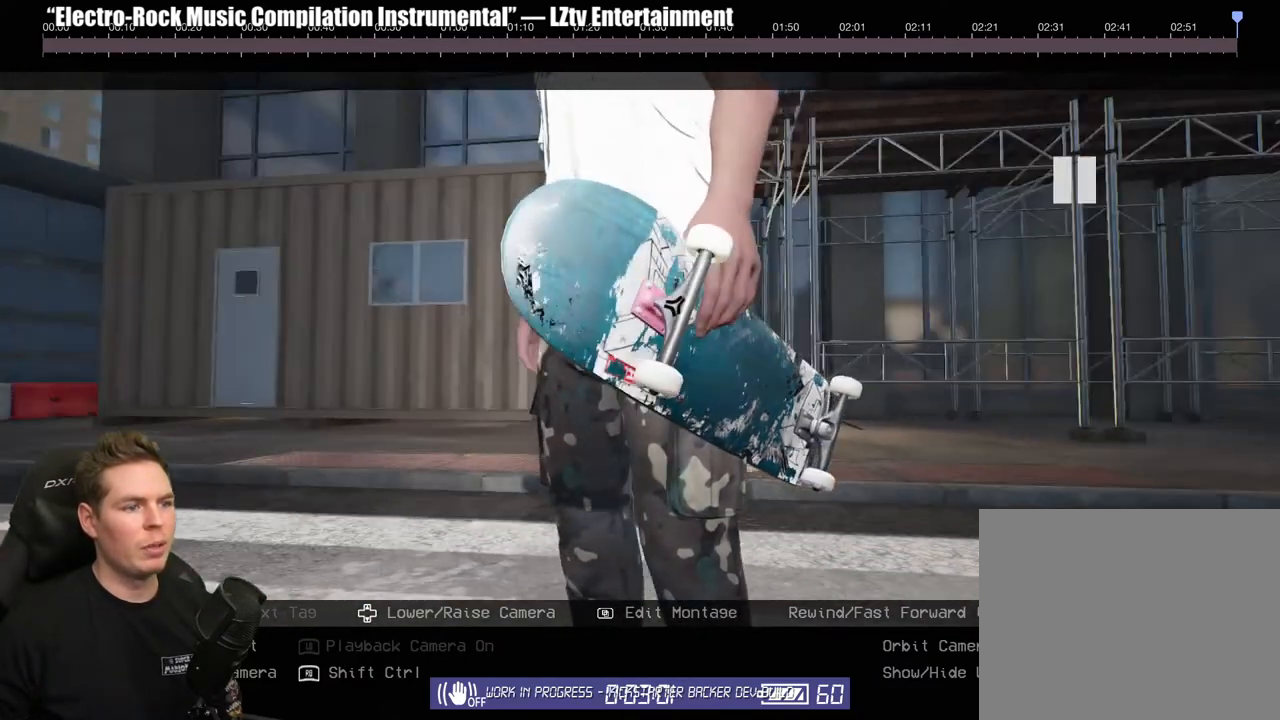
{"buttons": [], "left_stick": "down-right", "right_stick": "center", "events": [[17, "left_stick", "down-right"], [250, "Y", "down"], [383, "Y", "up"]]}
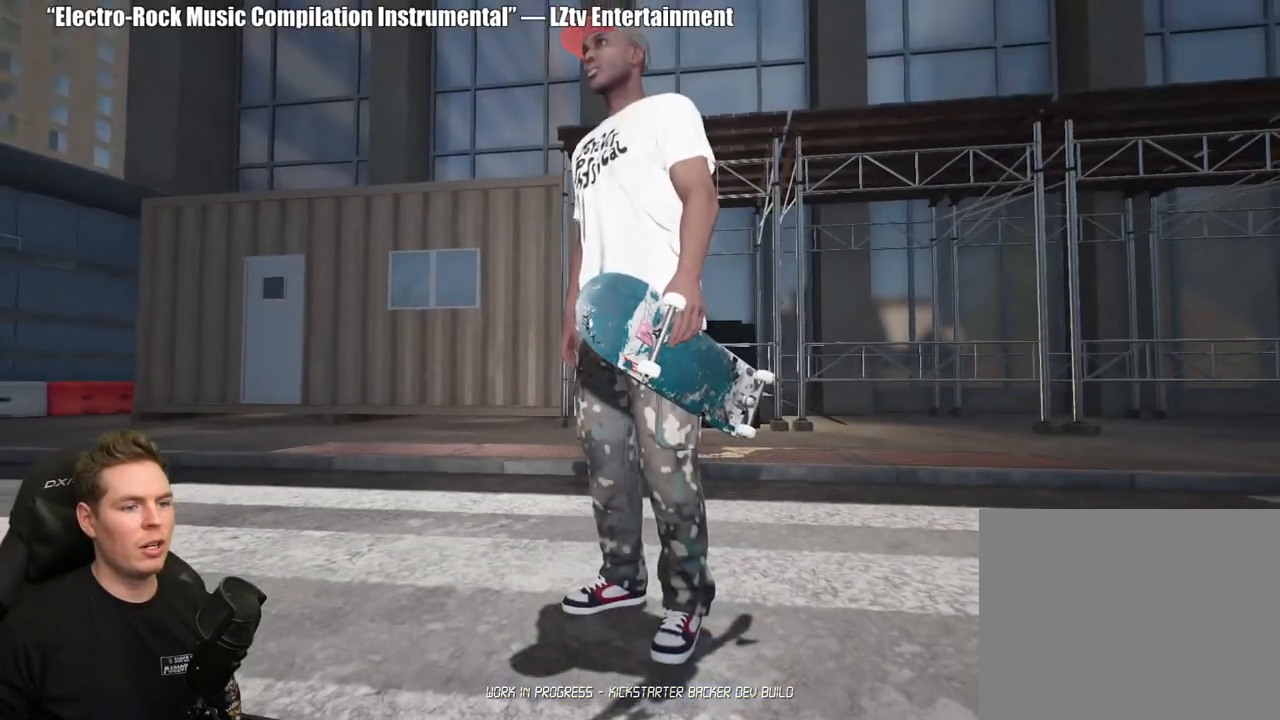
{"buttons": [], "left_stick": "down-right", "right_stick": "center", "events": [[200, "Y", "down"], [317, "Y", "up"]]}
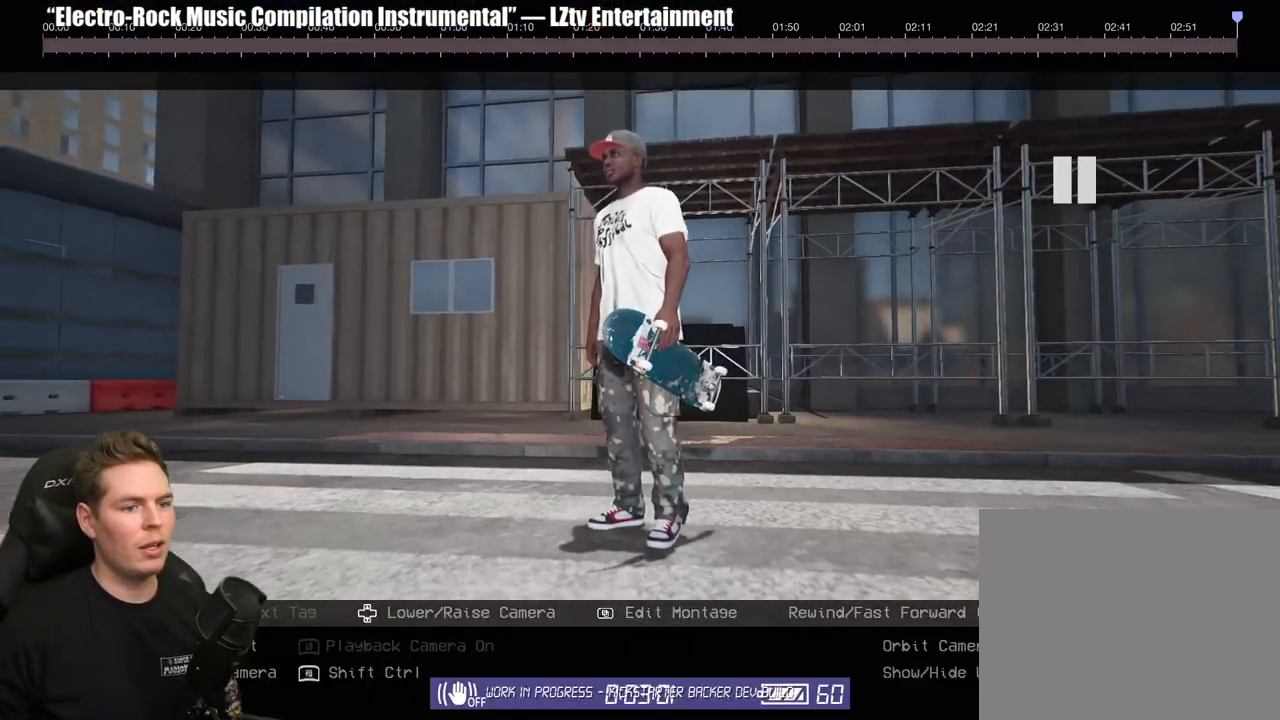
{"buttons": [], "left_stick": "center", "right_stick": "center", "events": [[200, "left_stick", "center"]]}